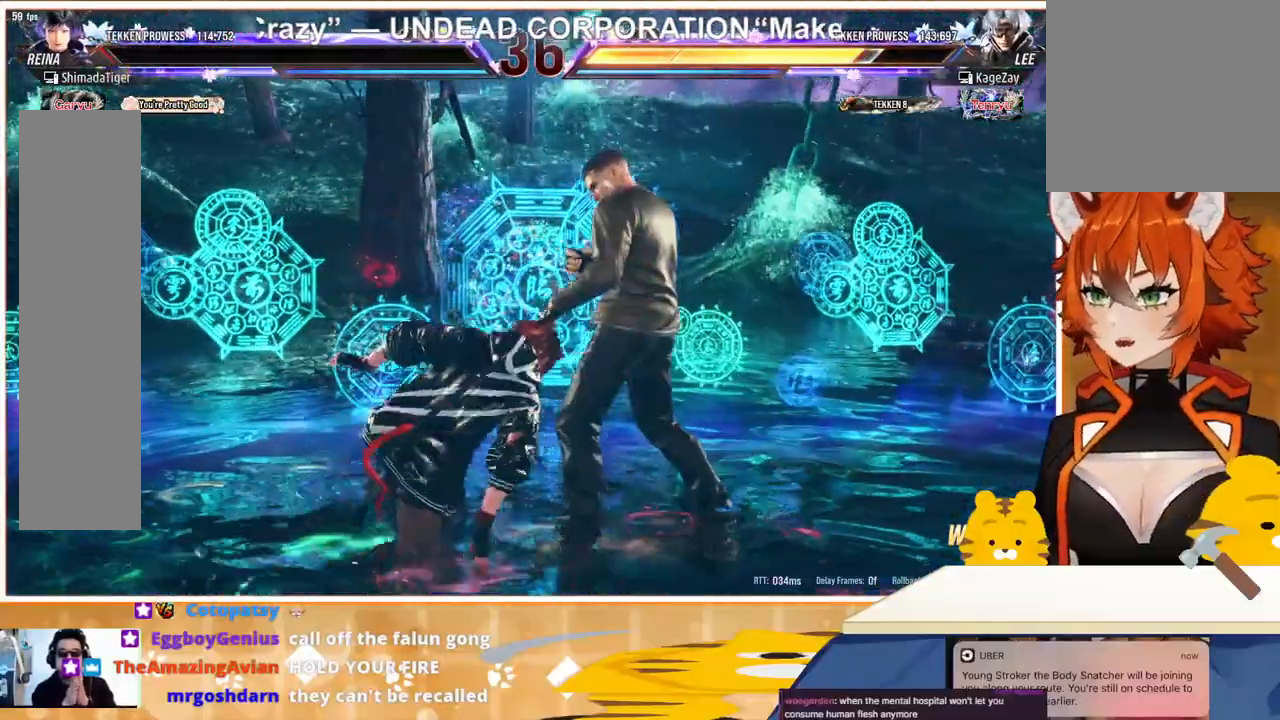
Gameplay with a controller (arcade stick); each line is a JSON object with the inputs held at the frame after it. "events" lists button and stick changes between this image and that frame as [ms after this image, input, new state], when the widget could be followed in between. Not read: L3 R3.
{"buttons": [], "events": []}
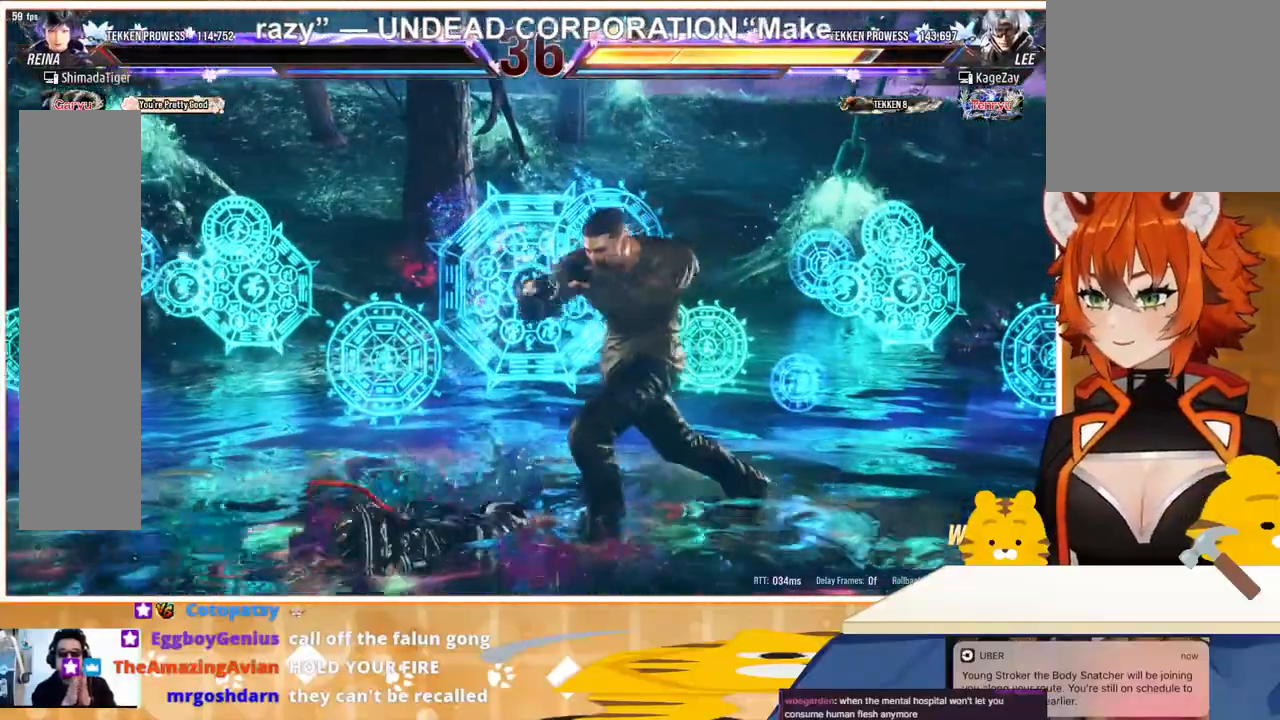
{"buttons": [], "events": []}
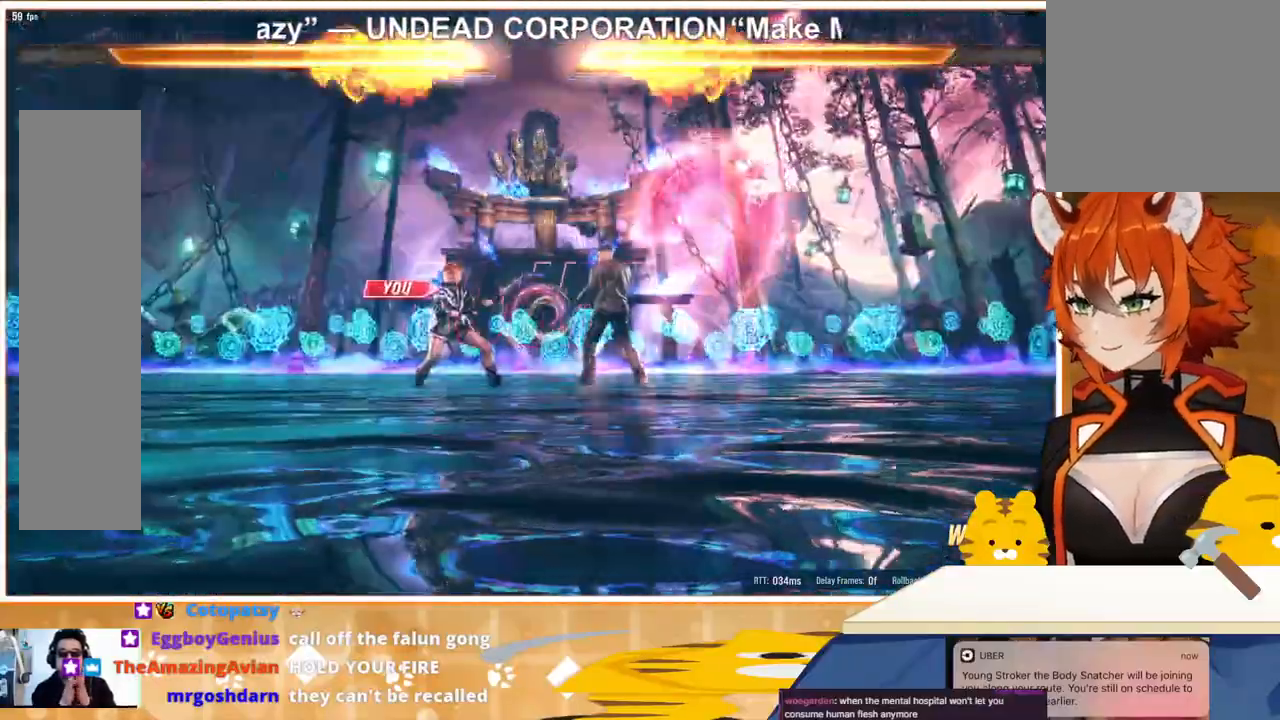
{"buttons": [], "events": [[233, "CROSS", "down"], [333, "CROSS", "up"]]}
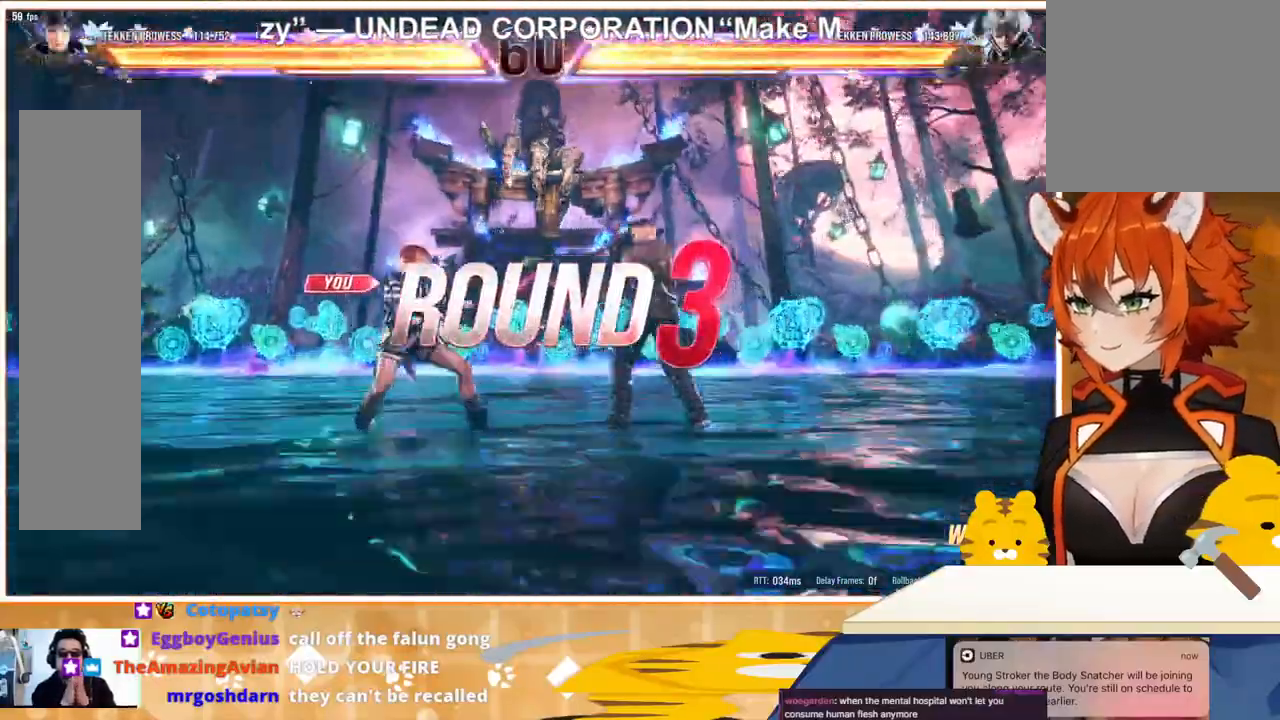
{"buttons": [], "events": []}
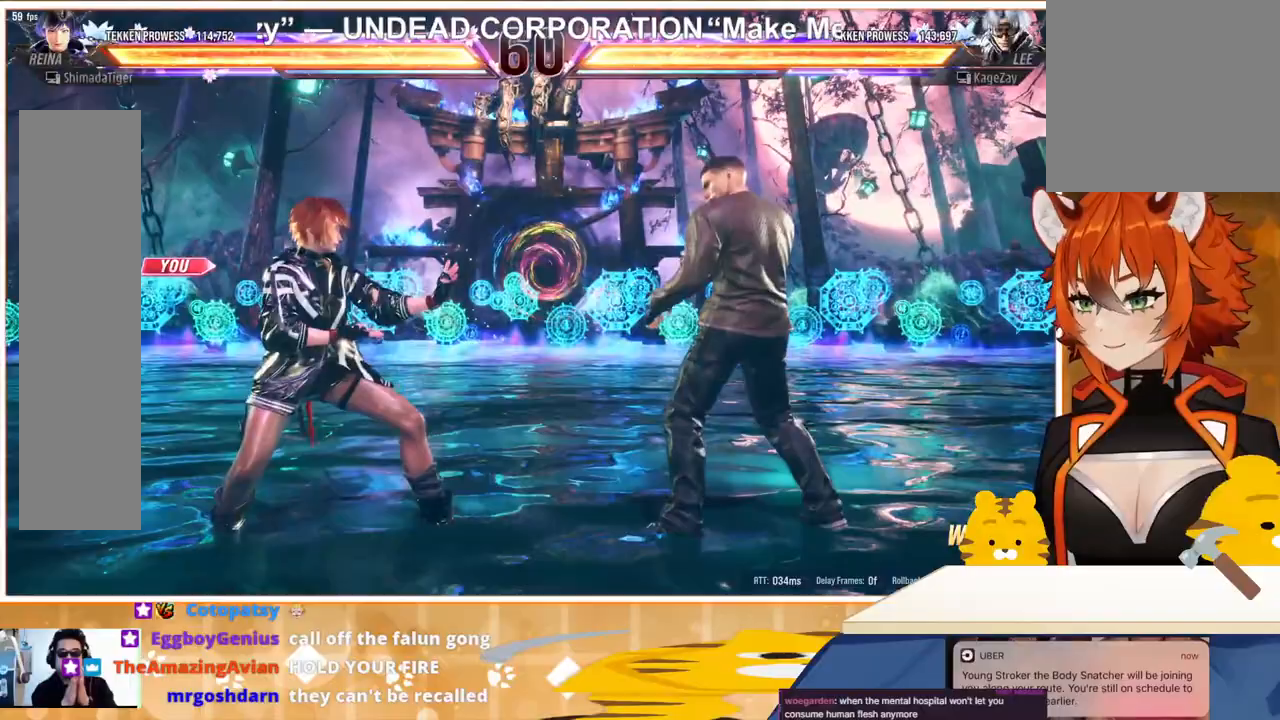
{"buttons": [], "events": []}
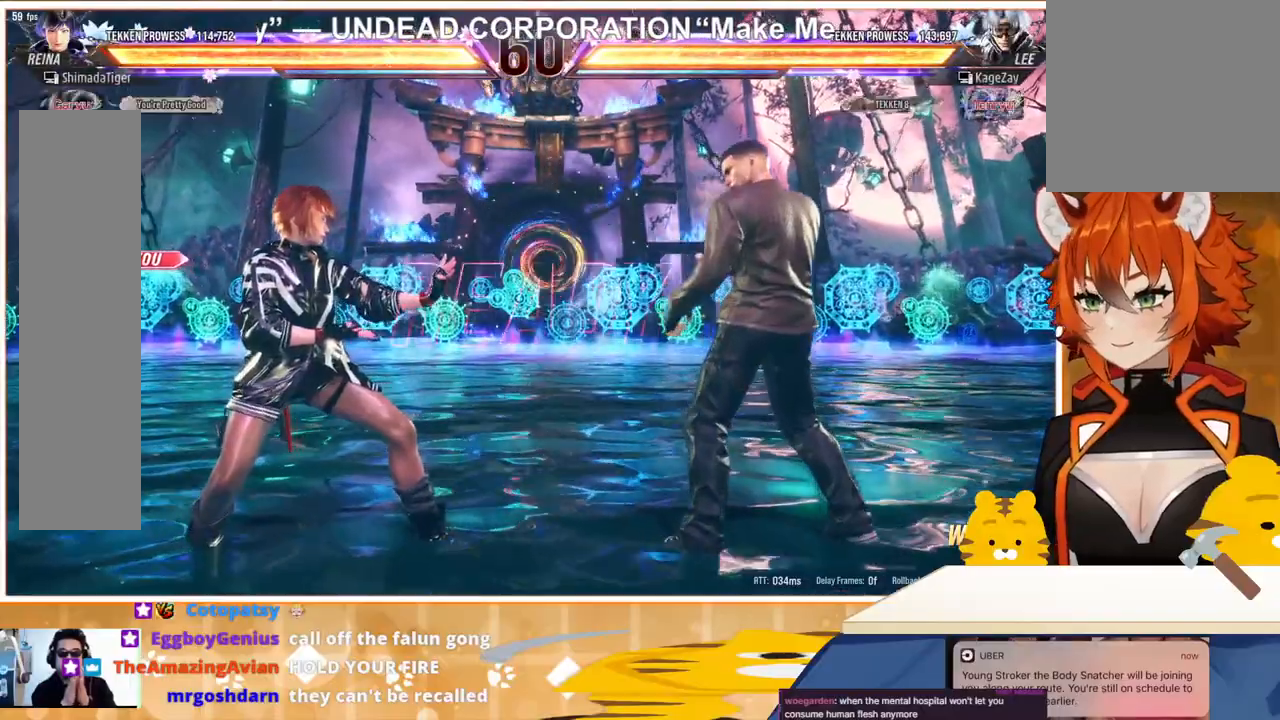
{"buttons": [], "events": []}
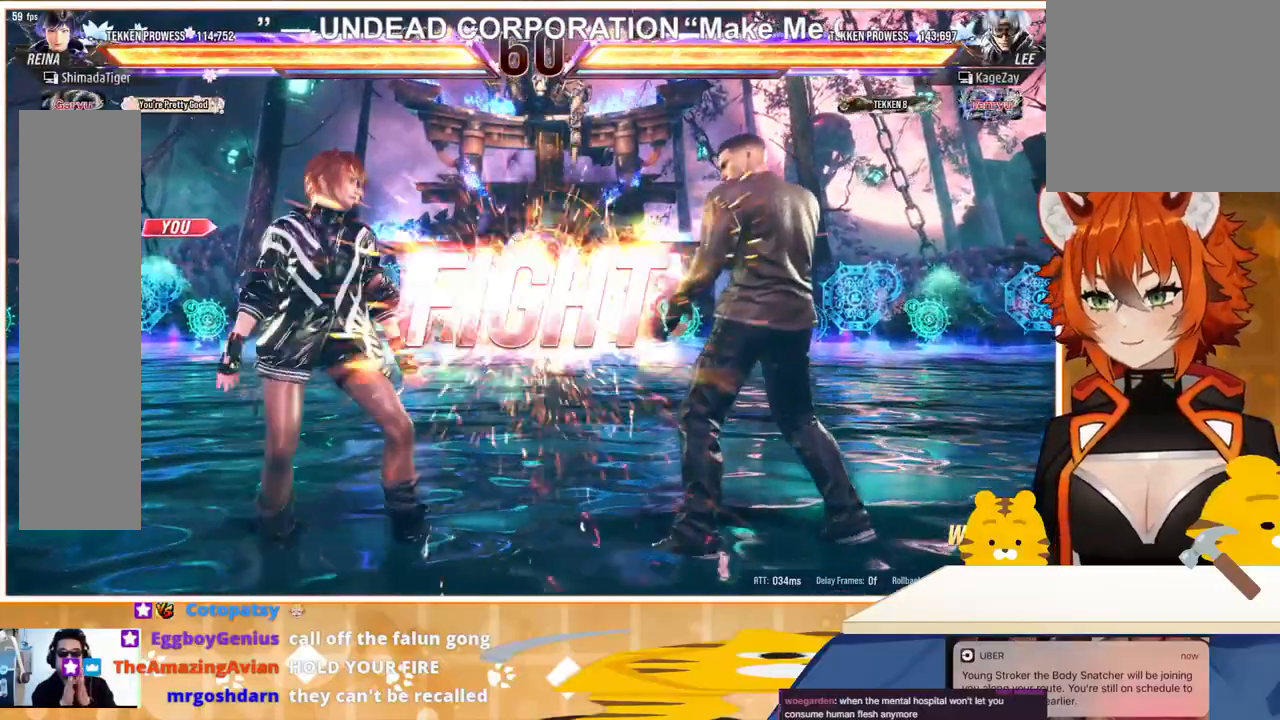
{"buttons": [], "events": []}
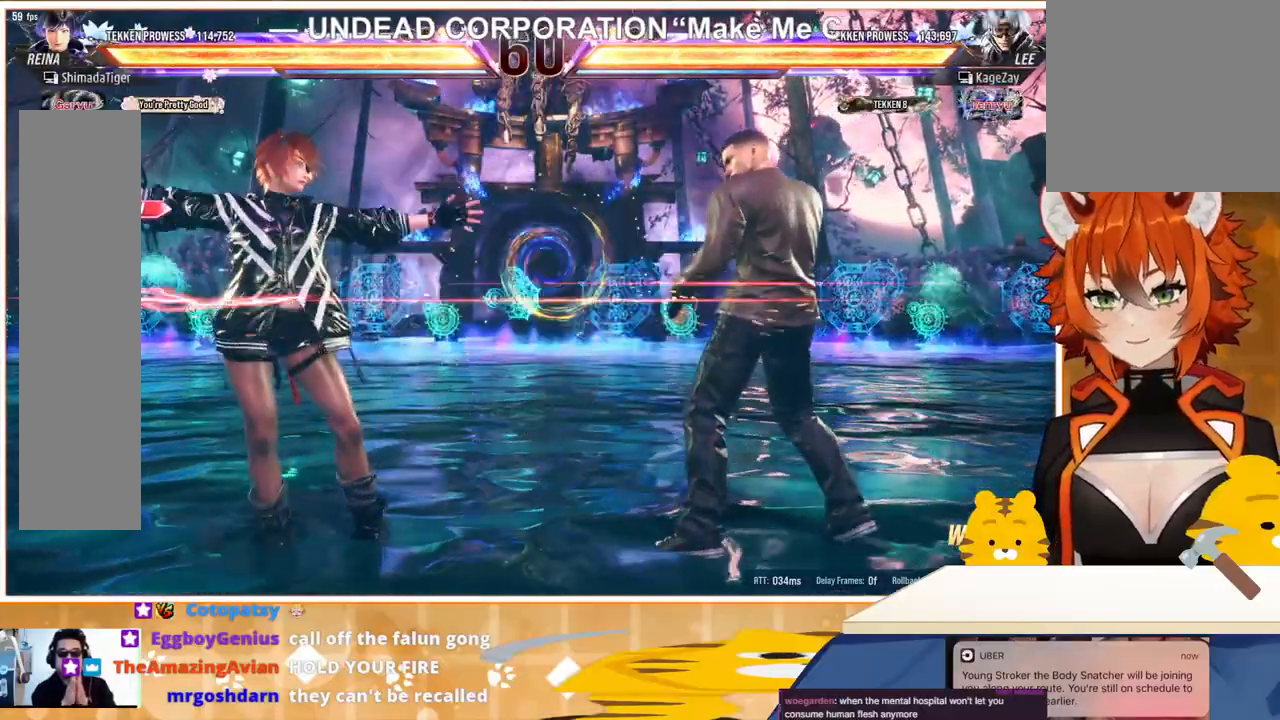
{"buttons": ["CIRCLE"], "events": [[33, "DPAD_RIGHT", "down"], [67, "DPAD_RIGHT", "up"], [100, "DPAD_DOWN", "down"], [133, "DPAD_RIGHT", "down"], [167, "DPAD_DOWN", "up"], [267, "DPAD_RIGHT", "up"], [300, "SQUARE", "down"], [367, "SQUARE", "up"], [500, "CIRCLE", "down"]]}
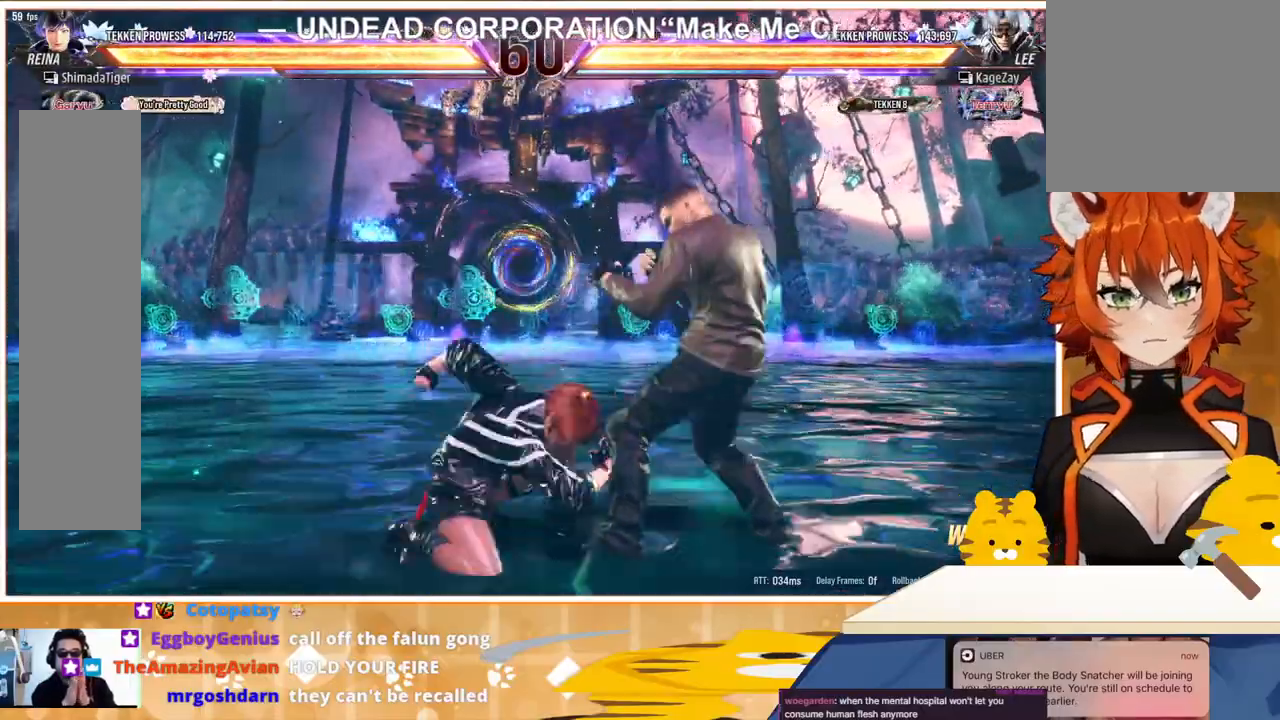
{"buttons": [], "events": [[67, "CIRCLE", "up"], [133, "CIRCLE", "down"], [233, "CIRCLE", "up"], [300, "CIRCLE", "down"], [367, "CIRCLE", "up"]]}
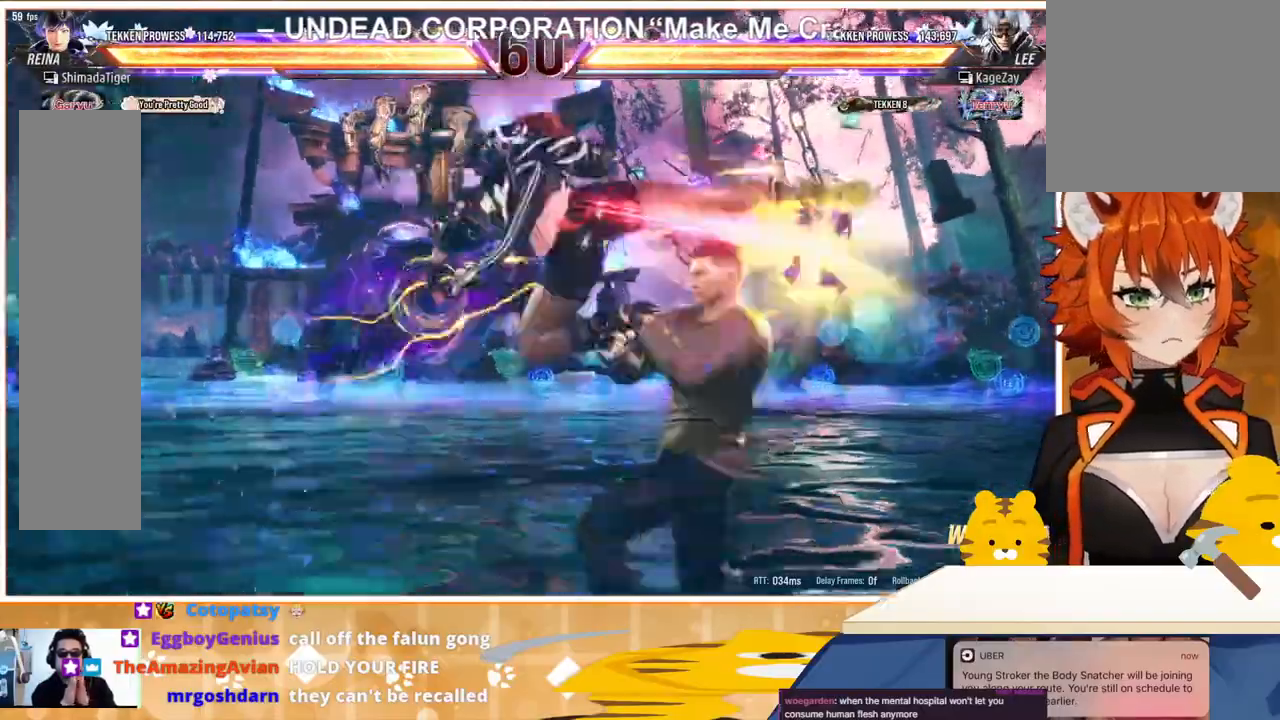
{"buttons": [], "events": []}
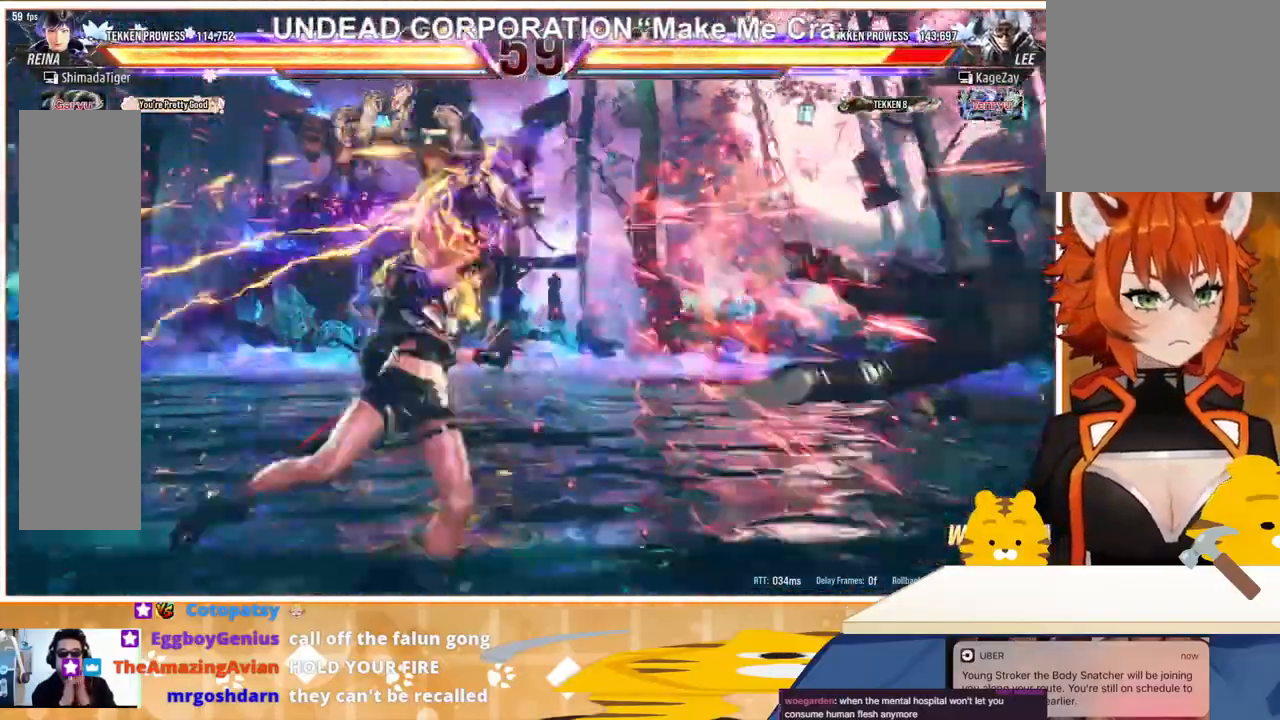
{"buttons": ["DPAD_RIGHT"], "events": [[500, "DPAD_RIGHT", "down"]]}
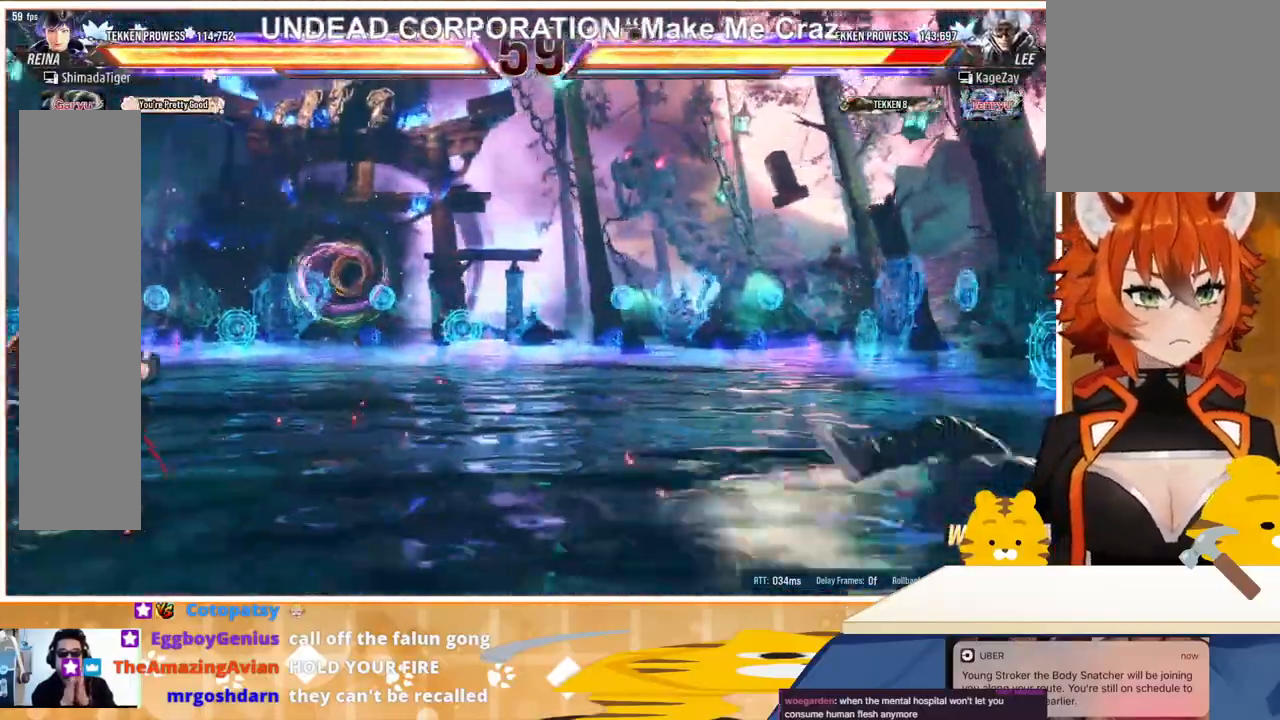
{"buttons": ["DPAD_DOWN"], "events": [[33, "DPAD_RIGHT", "up"], [133, "DPAD_RIGHT", "down"], [233, "DPAD_RIGHT", "up"], [300, "DPAD_RIGHT", "down"], [367, "DPAD_RIGHT", "up"], [467, "DPAD_DOWN", "down"]]}
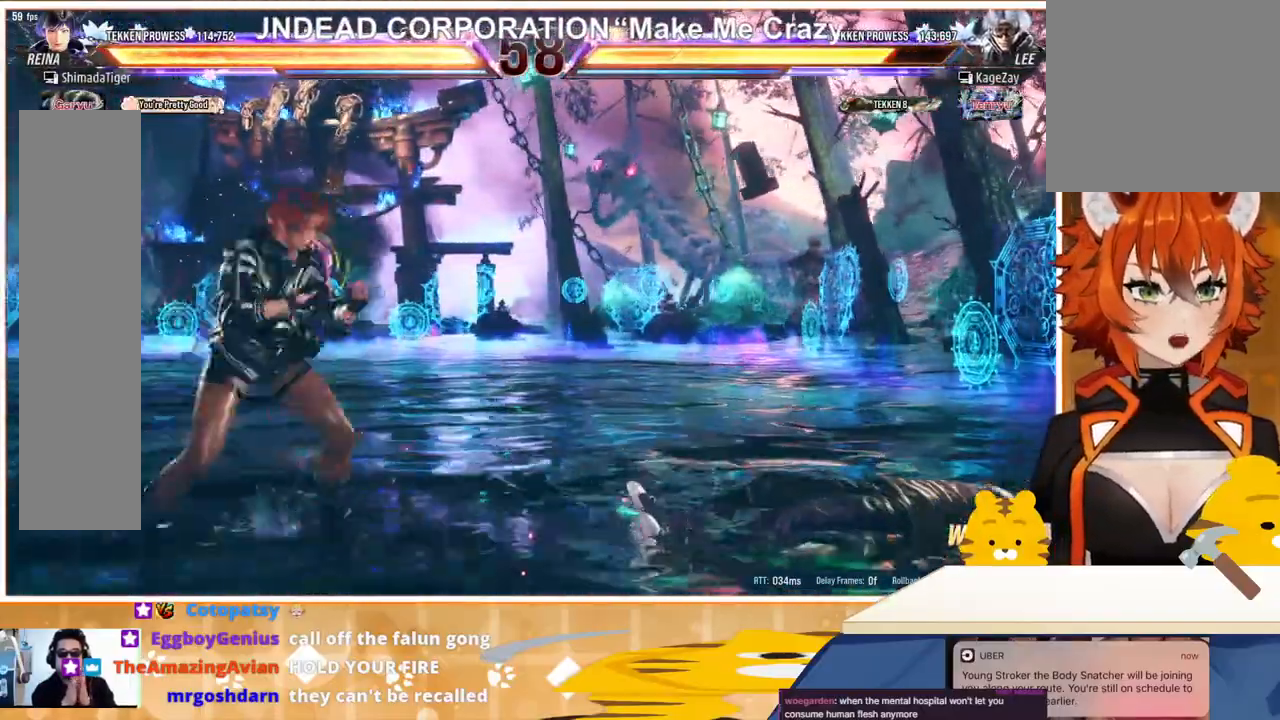
{"buttons": ["DPAD_LEFT"], "events": [[33, "DPAD_DOWN", "up"], [100, "DPAD_DOWN", "down"], [167, "DPAD_DOWN", "up"], [167, "DPAD_RIGHT", "down"], [233, "DPAD_RIGHT", "up"], [400, "DPAD_LEFT", "down"]]}
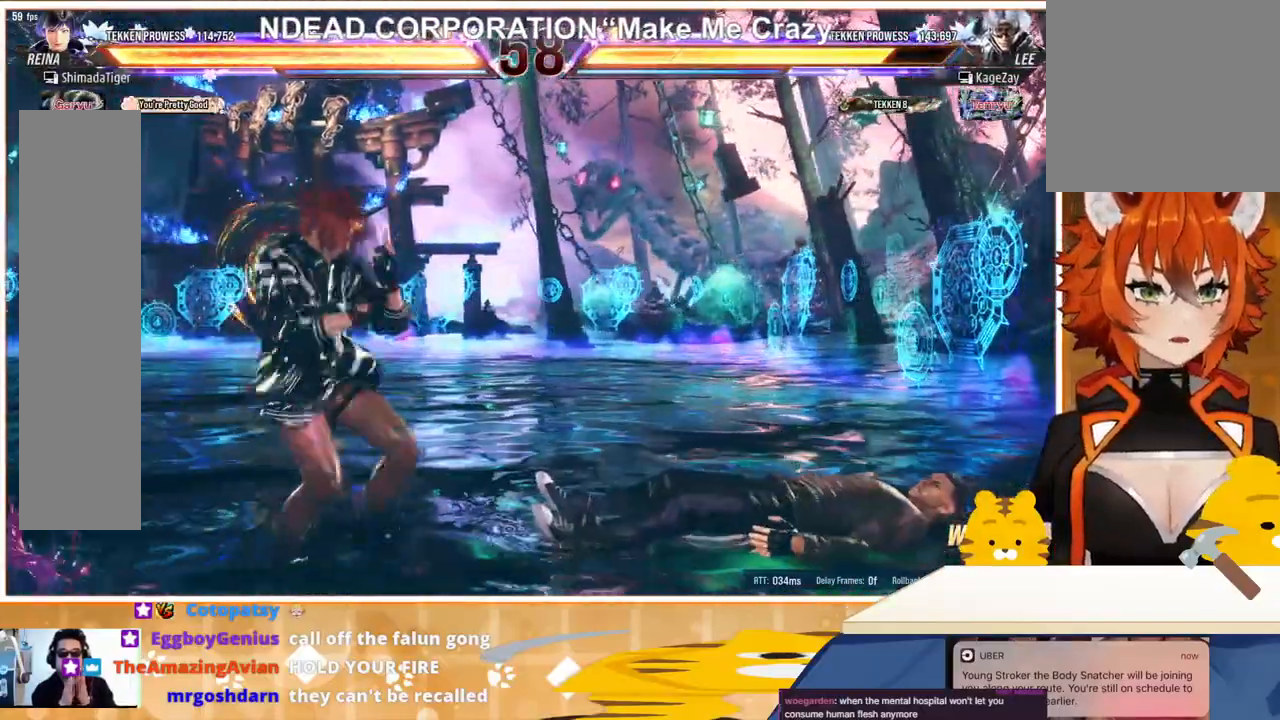
{"buttons": ["DPAD_DOWN"], "events": [[100, "DPAD_LEFT", "up"], [133, "DPAD_RIGHT", "down"], [200, "DPAD_DOWN", "down"], [200, "DPAD_RIGHT", "up"], [267, "DPAD_RIGHT", "down"], [367, "DPAD_RIGHT", "up"], [400, "CIRCLE", "down"], [467, "CIRCLE", "up"]]}
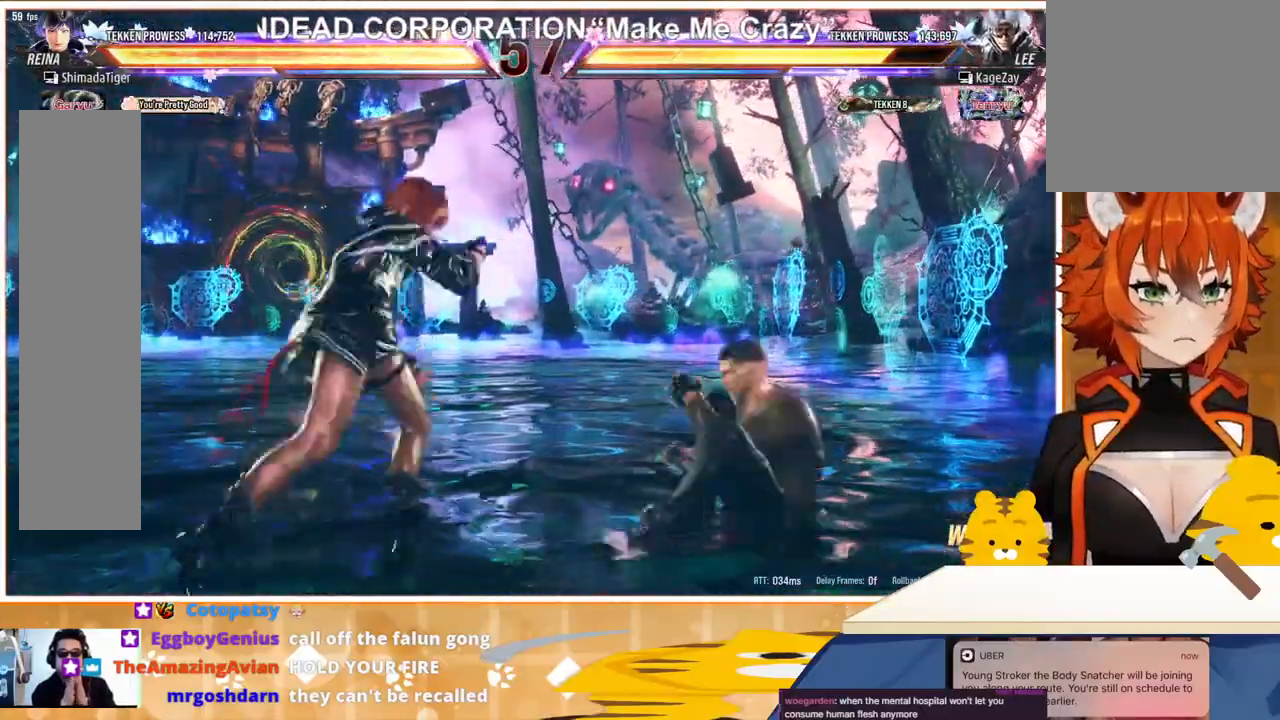
{"buttons": [], "events": [[33, "CIRCLE", "down"], [100, "CIRCLE", "up"], [167, "CIRCLE", "down"], [200, "CIRCLE", "up"], [233, "DPAD_DOWN", "up"], [400, "DPAD_LEFT", "down"], [467, "DPAD_LEFT", "up"]]}
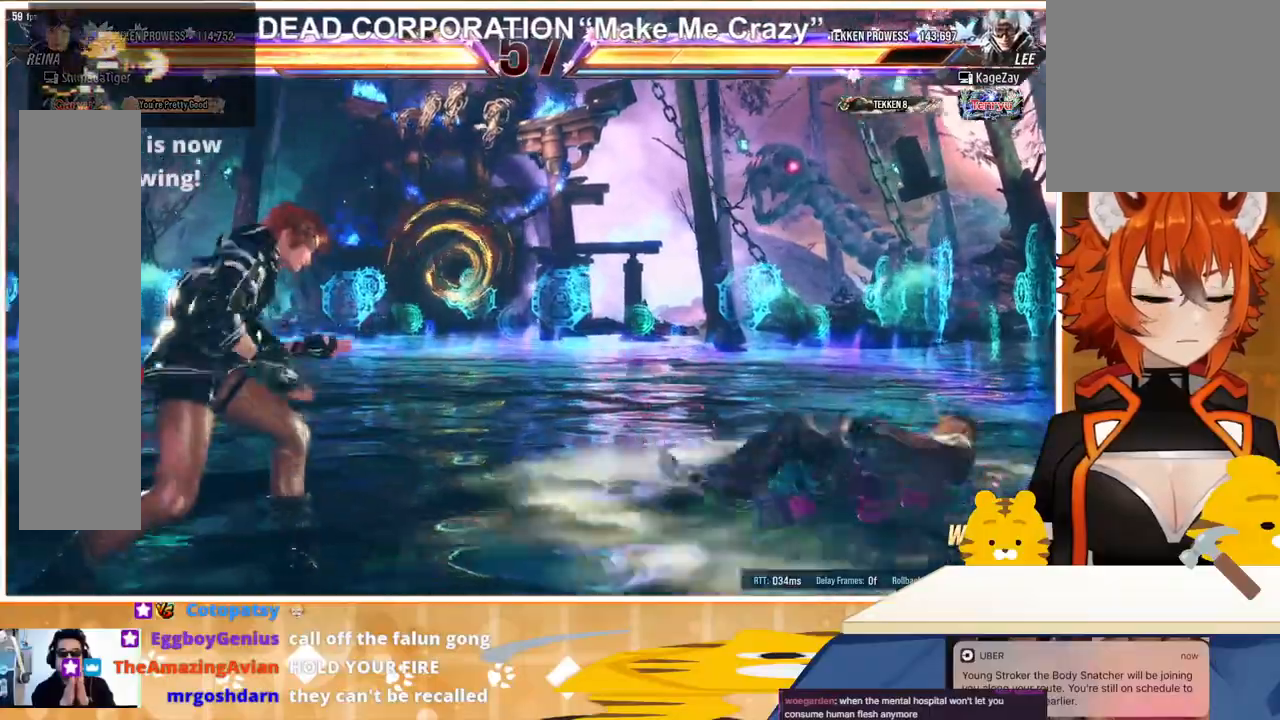
{"buttons": ["DPAD_LEFT"], "events": [[33, "DPAD_LEFT", "down"], [133, "DPAD_LEFT", "up"], [167, "DPAD_RIGHT", "down"], [233, "DPAD_RIGHT", "up"], [333, "DPAD_RIGHT", "down"], [400, "DPAD_RIGHT", "up"], [500, "DPAD_LEFT", "down"]]}
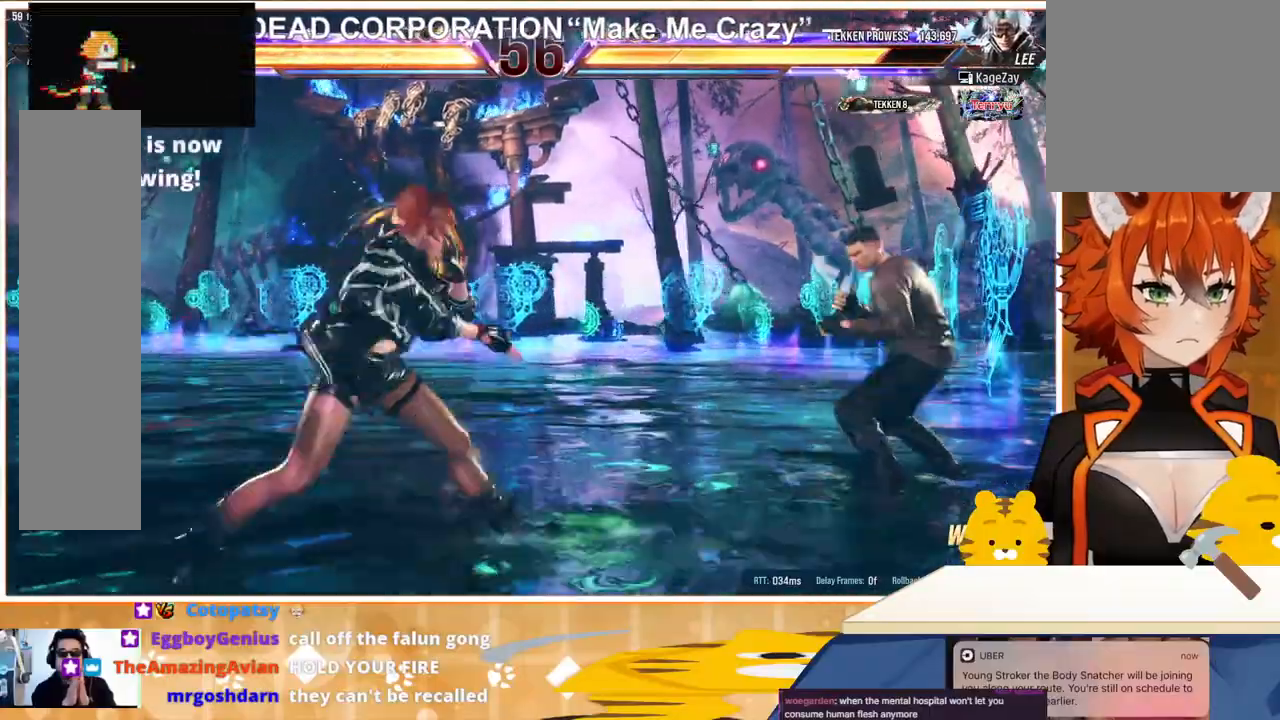
{"buttons": ["DPAD_DOWN", "DPAD_RIGHT"], "events": [[67, "DPAD_LEFT", "up"], [67, "DPAD_UP", "down"], [167, "DPAD_UP", "up"], [367, "DPAD_RIGHT", "down"], [400, "DPAD_RIGHT", "up"], [433, "DPAD_DOWN", "down"], [500, "DPAD_RIGHT", "down"]]}
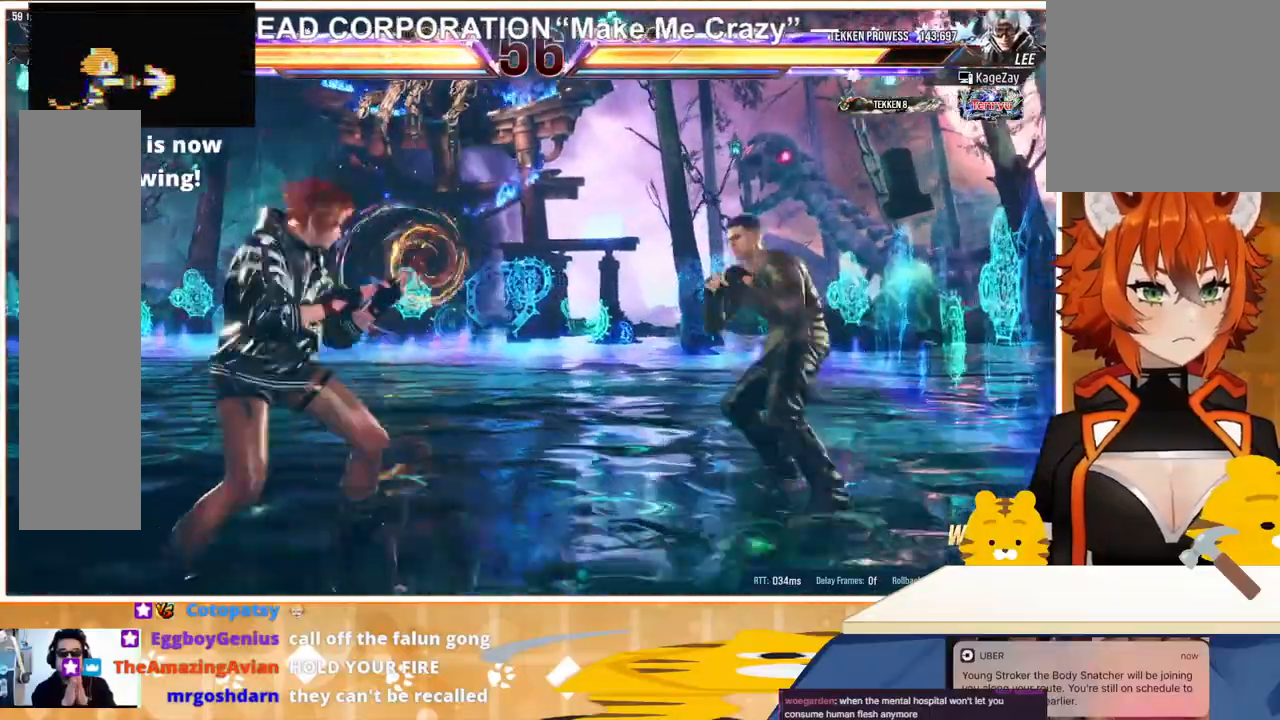
{"buttons": ["DPAD_DOWN"], "events": [[100, "DPAD_RIGHT", "up"], [167, "CIRCLE", "down"], [233, "CIRCLE", "up"], [267, "CIRCLE", "down"], [333, "CIRCLE", "up"], [400, "CIRCLE", "down"], [500, "CIRCLE", "up"]]}
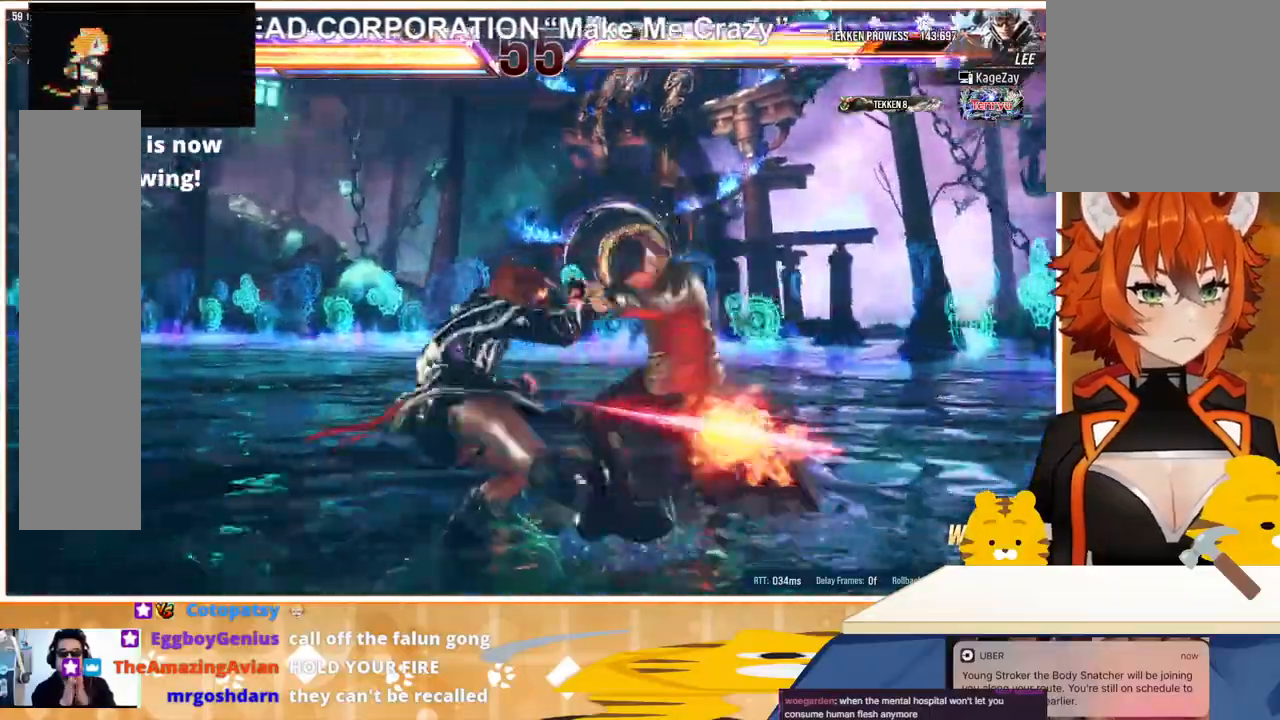
{"buttons": [], "events": [[67, "CIRCLE", "down"], [133, "CIRCLE", "up"], [200, "CIRCLE", "down"], [300, "CIRCLE", "up"], [500, "DPAD_DOWN", "up"]]}
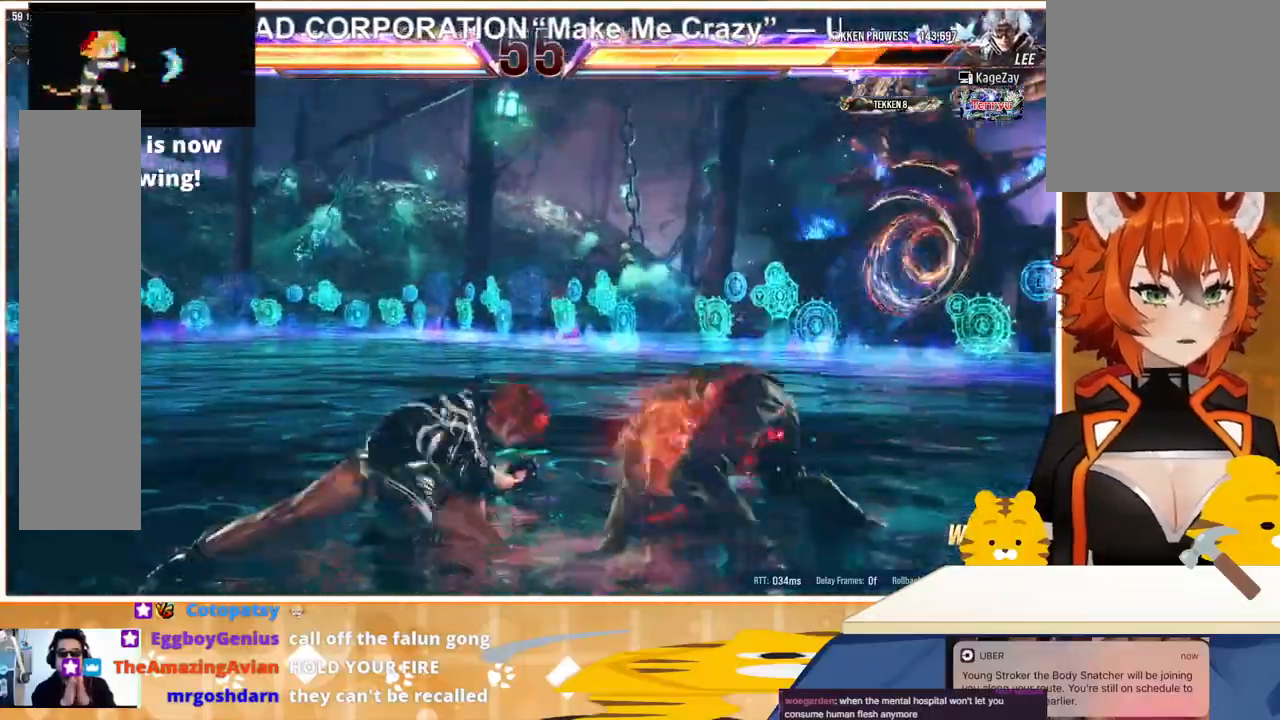
{"buttons": ["DPAD_RIGHT"], "events": [[367, "DPAD_RIGHT", "down"], [433, "DPAD_RIGHT", "up"], [467, "DPAD_RIGHT", "down"]]}
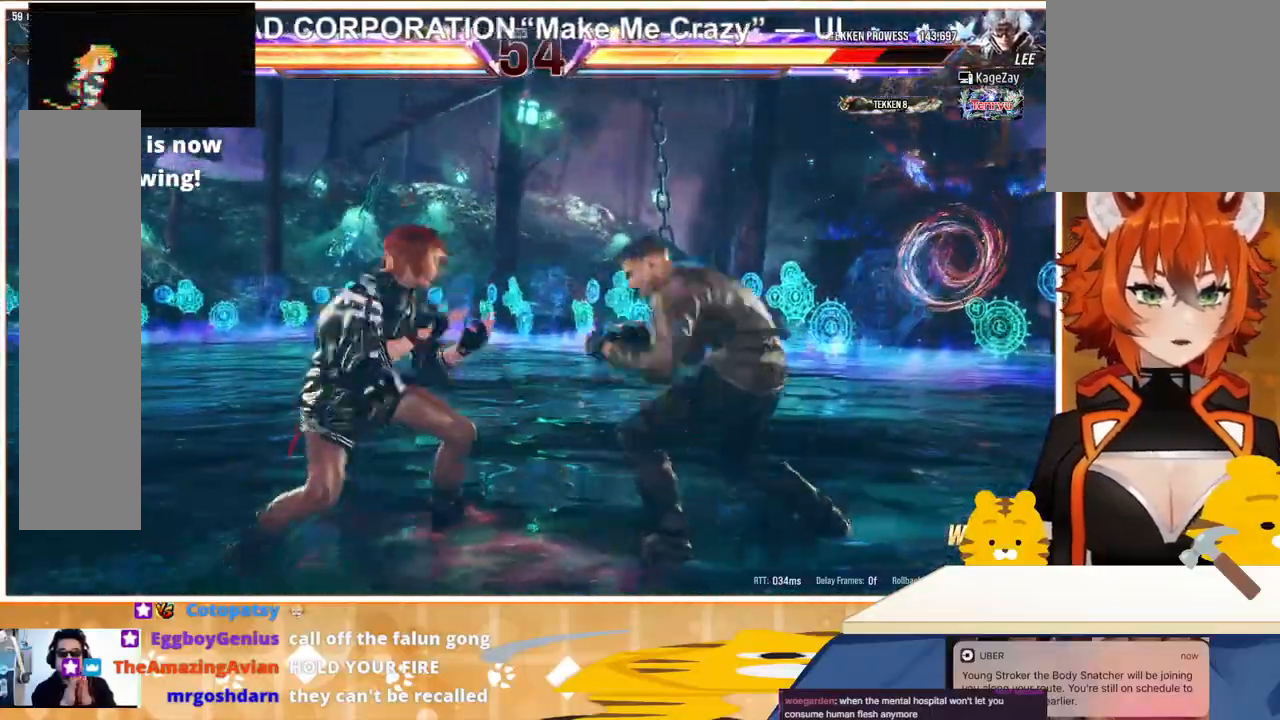
{"buttons": ["CROSS", "DPAD_RIGHT"], "events": [[67, "TRIANGLE", "down"], [167, "TRIANGLE", "up"], [200, "CROSS", "down"], [267, "CROSS", "up"], [367, "CROSS", "down"], [433, "CROSS", "up"], [500, "CROSS", "down"]]}
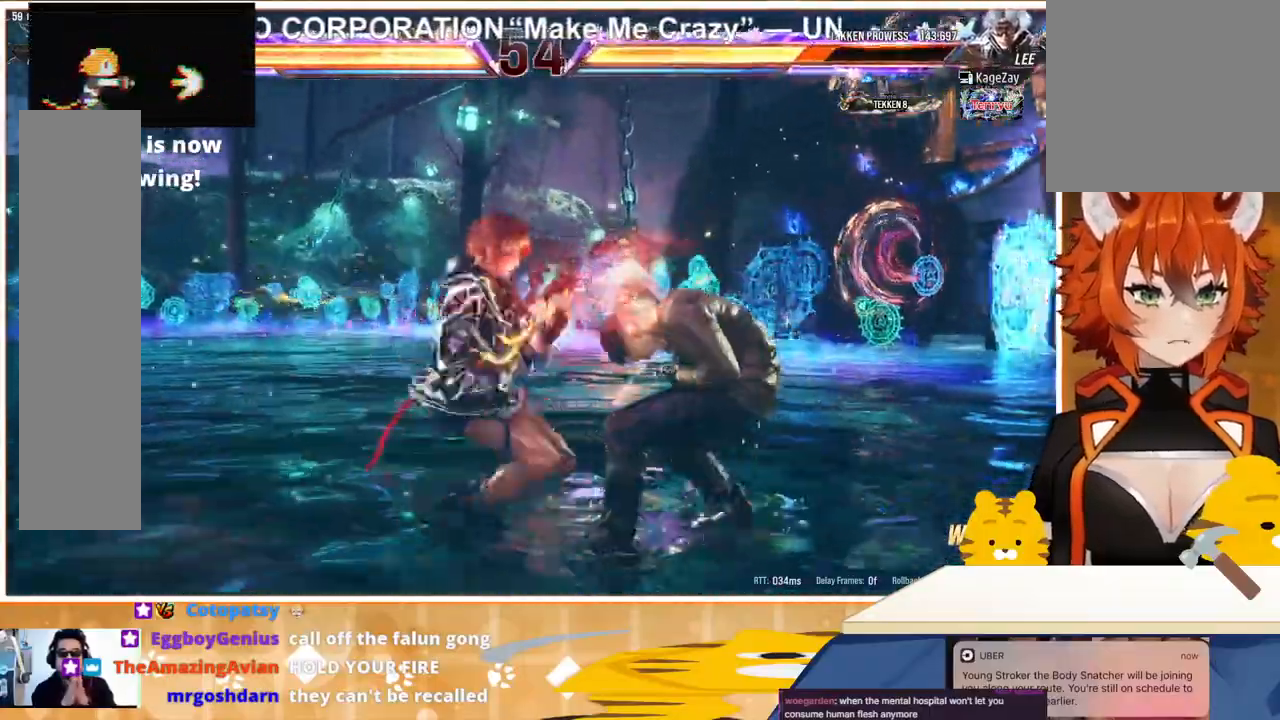
{"buttons": [], "events": [[67, "CROSS", "up"], [133, "CROSS", "down"], [200, "CROSS", "up"], [267, "CROSS", "down"], [400, "CROSS", "up"], [500, "DPAD_RIGHT", "up"]]}
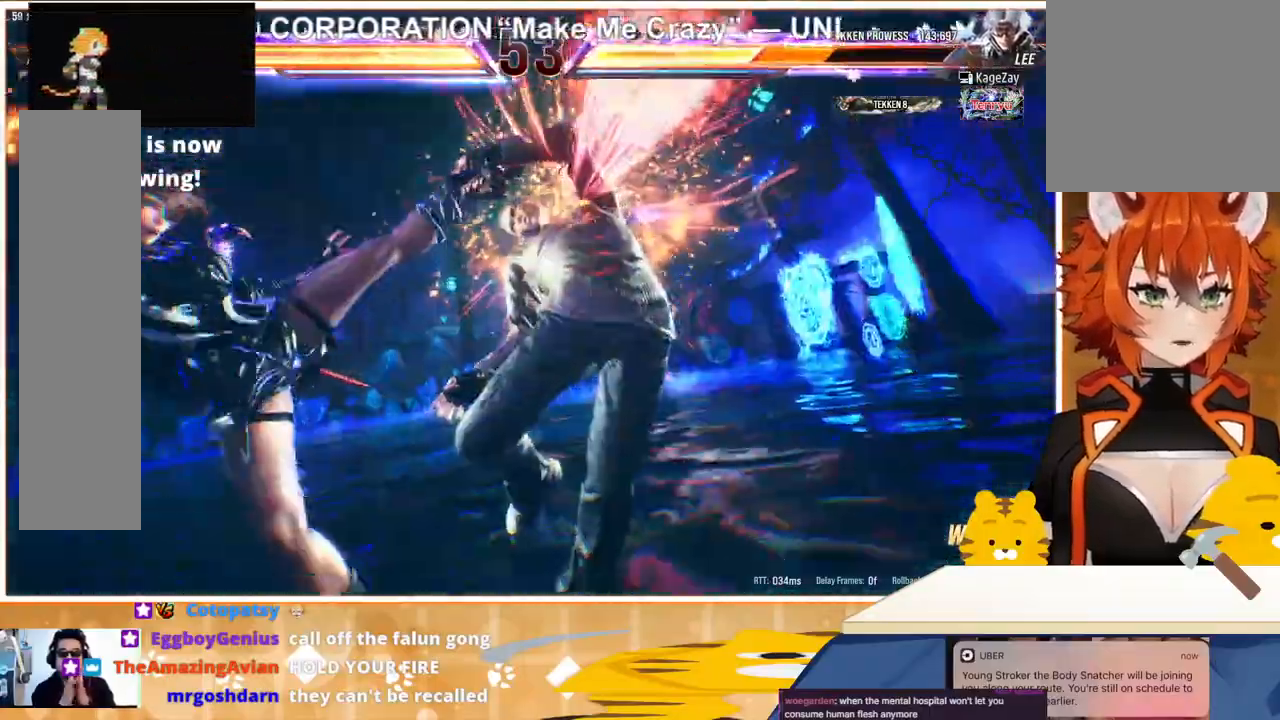
{"buttons": [], "events": []}
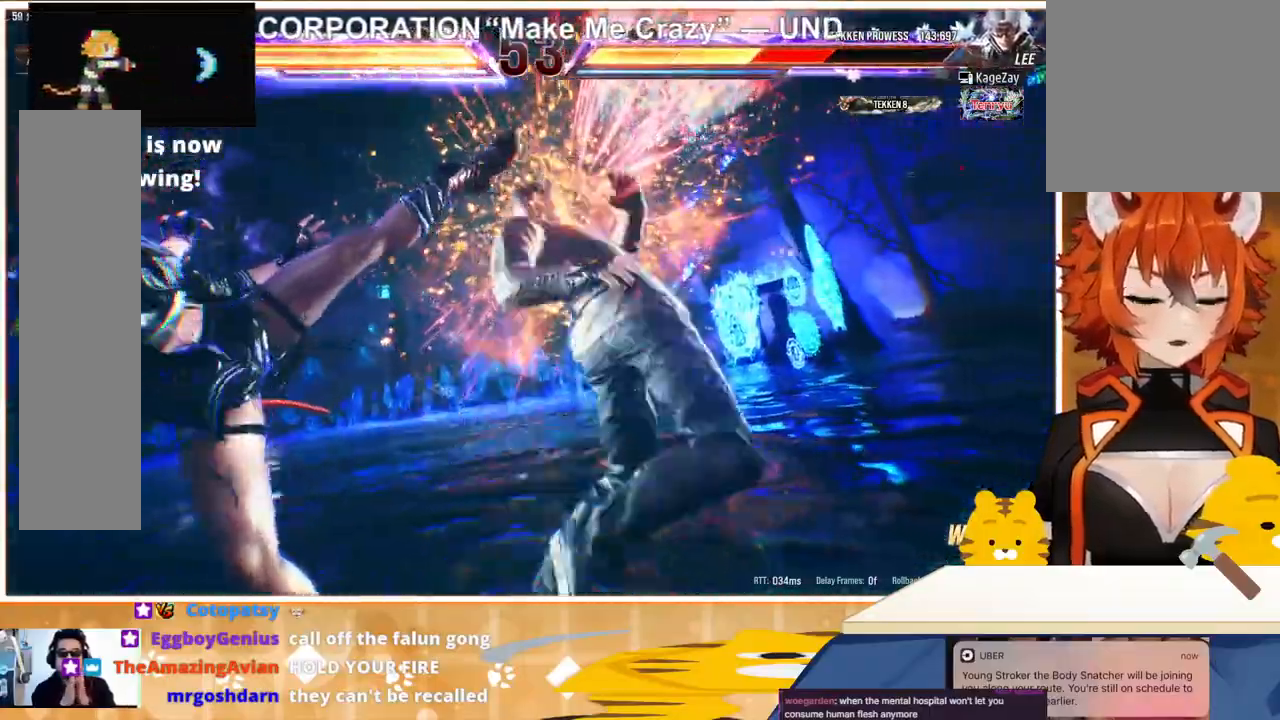
{"buttons": [], "events": []}
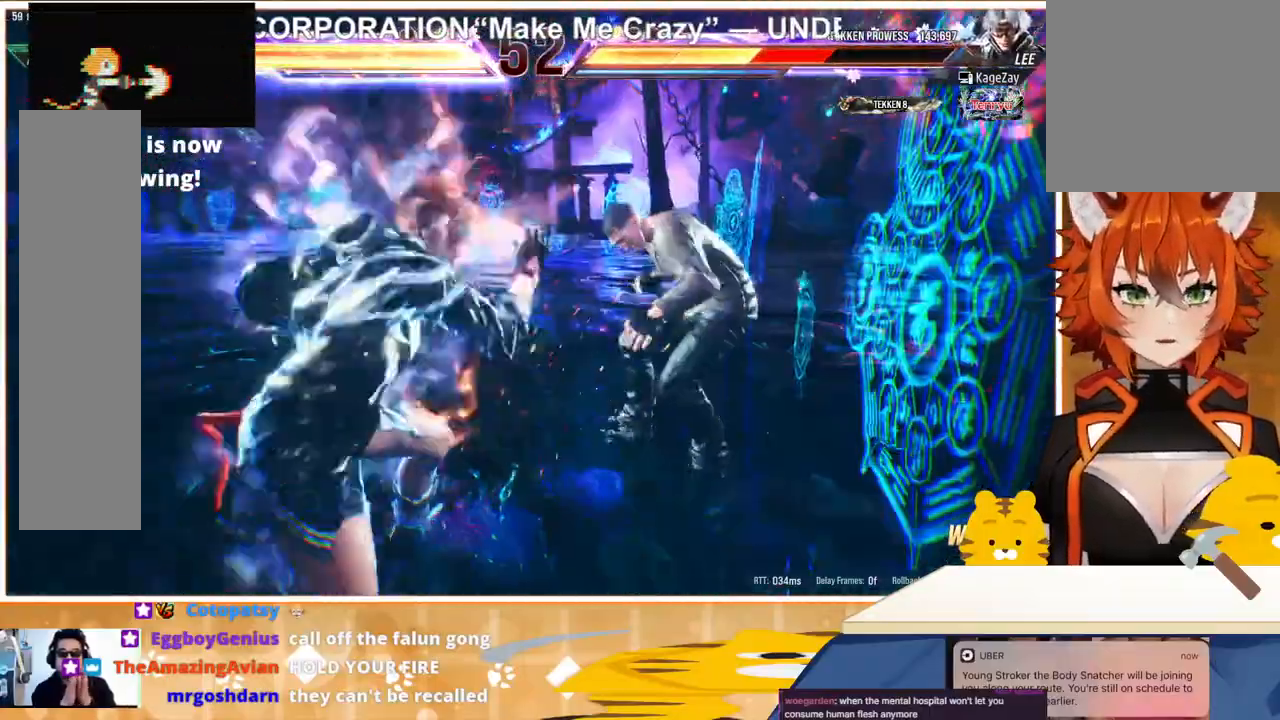
{"buttons": [], "events": [[433, "DPAD_RIGHT", "down"], [500, "DPAD_RIGHT", "up"]]}
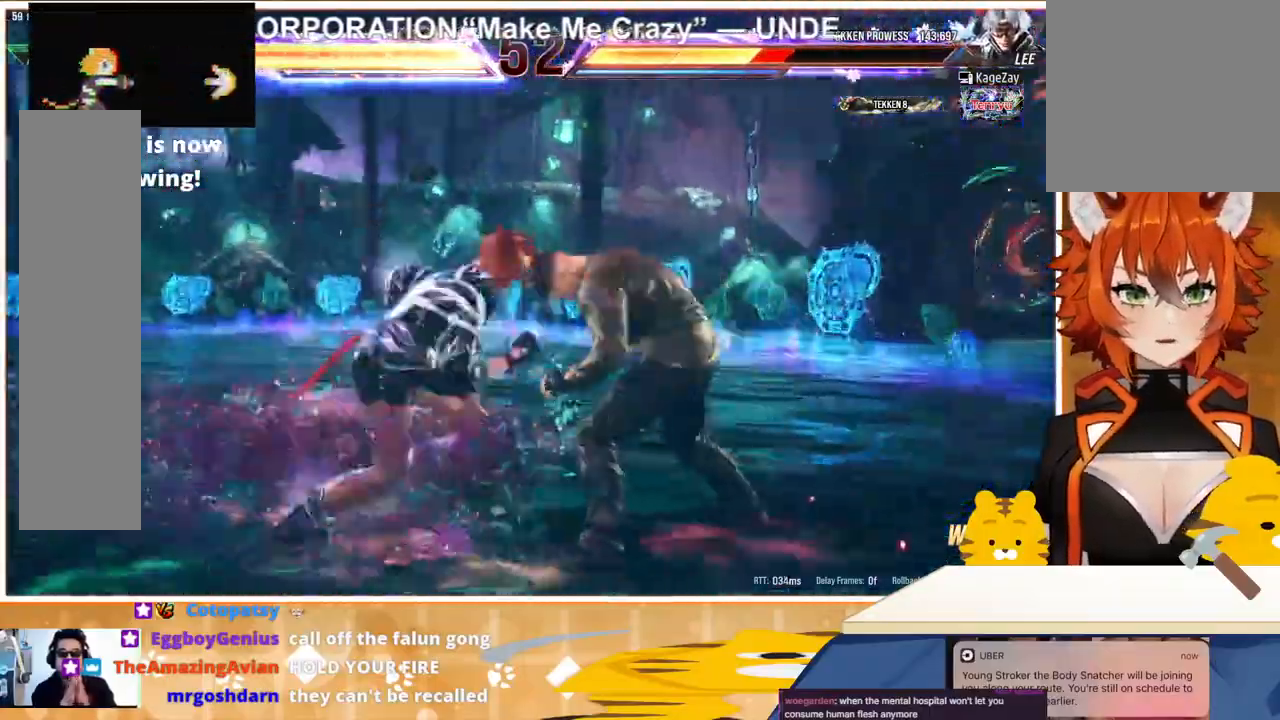
{"buttons": ["DPAD_RIGHT"], "events": [[67, "DPAD_RIGHT", "down"], [133, "DPAD_RIGHT", "up"], [200, "DPAD_RIGHT", "down"], [233, "SQUARE", "down"], [233, "TRIANGLE", "down"], [333, "SQUARE", "up"], [367, "TRIANGLE", "up"], [400, "SQUARE", "down"], [400, "TRIANGLE", "down"], [500, "SQUARE", "up"], [500, "TRIANGLE", "up"]]}
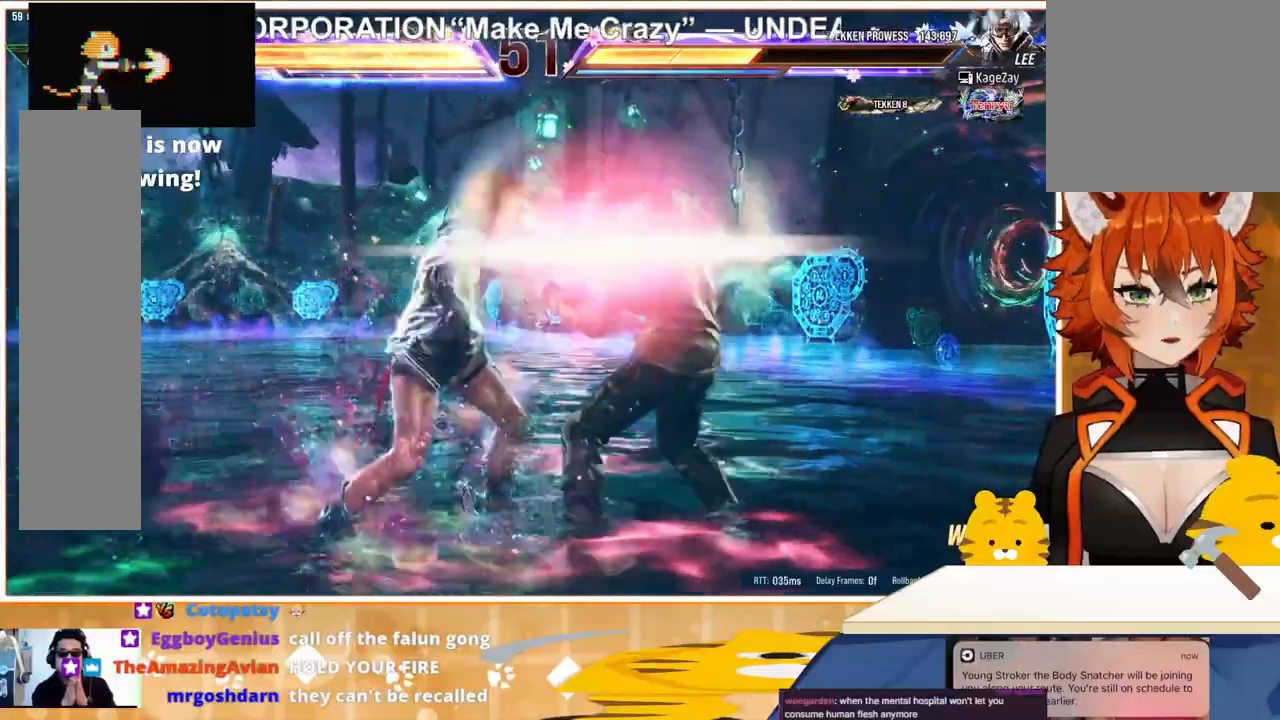
{"buttons": ["DPAD_DOWN", "DPAD_RIGHT"], "events": [[33, "TRIANGLE", "down"], [67, "SQUARE", "down"], [133, "SQUARE", "up"], [133, "TRIANGLE", "up"], [267, "DPAD_RIGHT", "up"], [467, "DPAD_DOWN", "down"], [467, "DPAD_RIGHT", "down"]]}
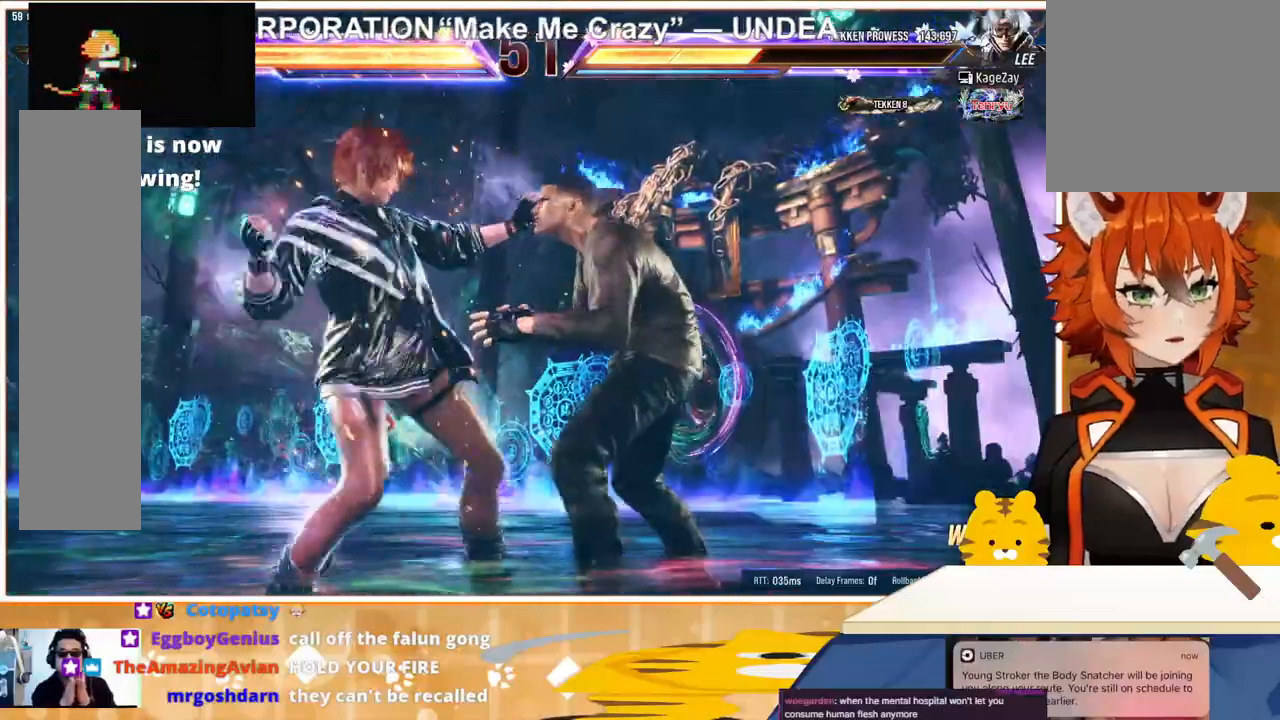
{"buttons": ["DPAD_DOWN", "DPAD_RIGHT"], "events": []}